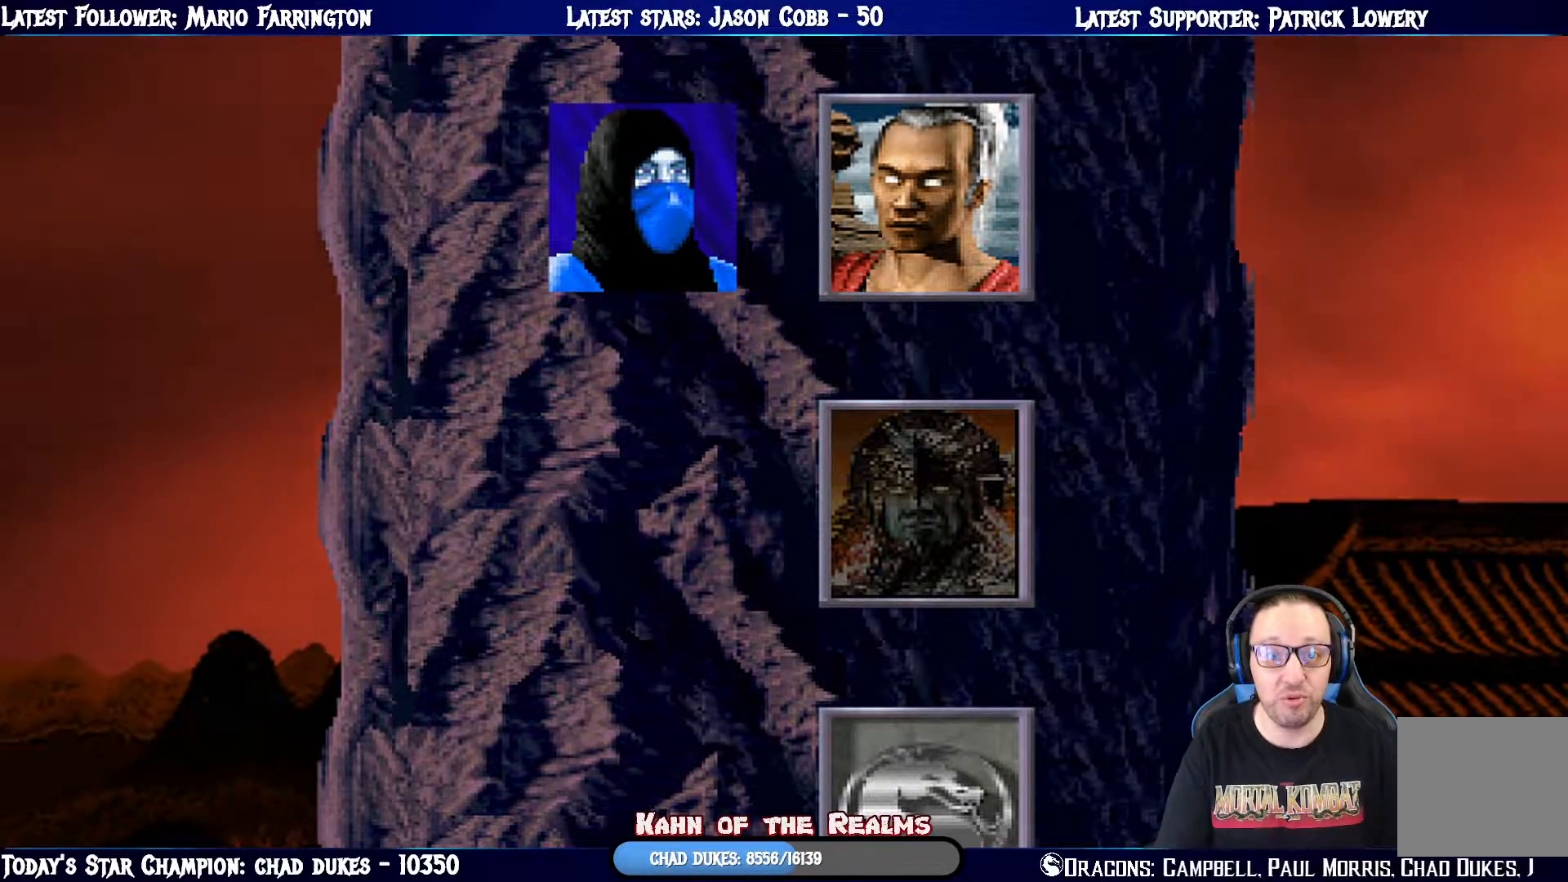
Gameplay with a controller (PlayStation layout); each line is a JSON object with the inputs held at the frame after it. "events" lists button and stick changes between this image and that frame as [ms after this image, input, new state], when the widget could be followed in between.
{"buttons": ["R1"], "left_stick": "center", "right_stick": "center", "events": [[434, "R1", "down"]]}
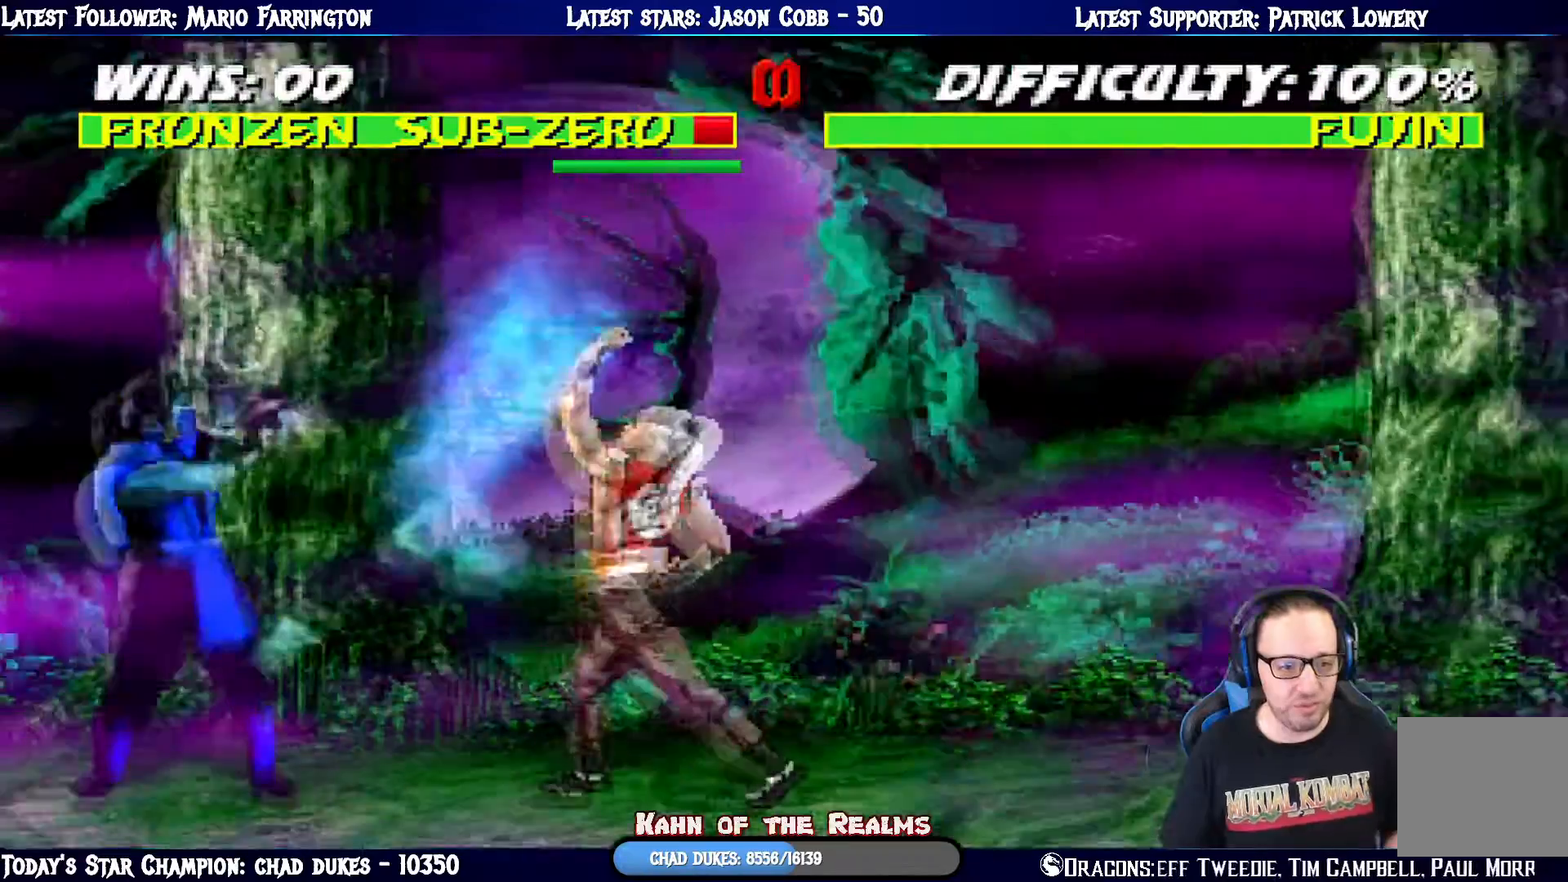
{"buttons": ["L1", "DPAD_UP", "DPAD_RIGHT"], "left_stick": "center", "right_stick": "center", "events": [[233, "R1", "up"], [450, "L1", "down"], [467, "DPAD_UP", "down"], [483, "DPAD_RIGHT", "down"]]}
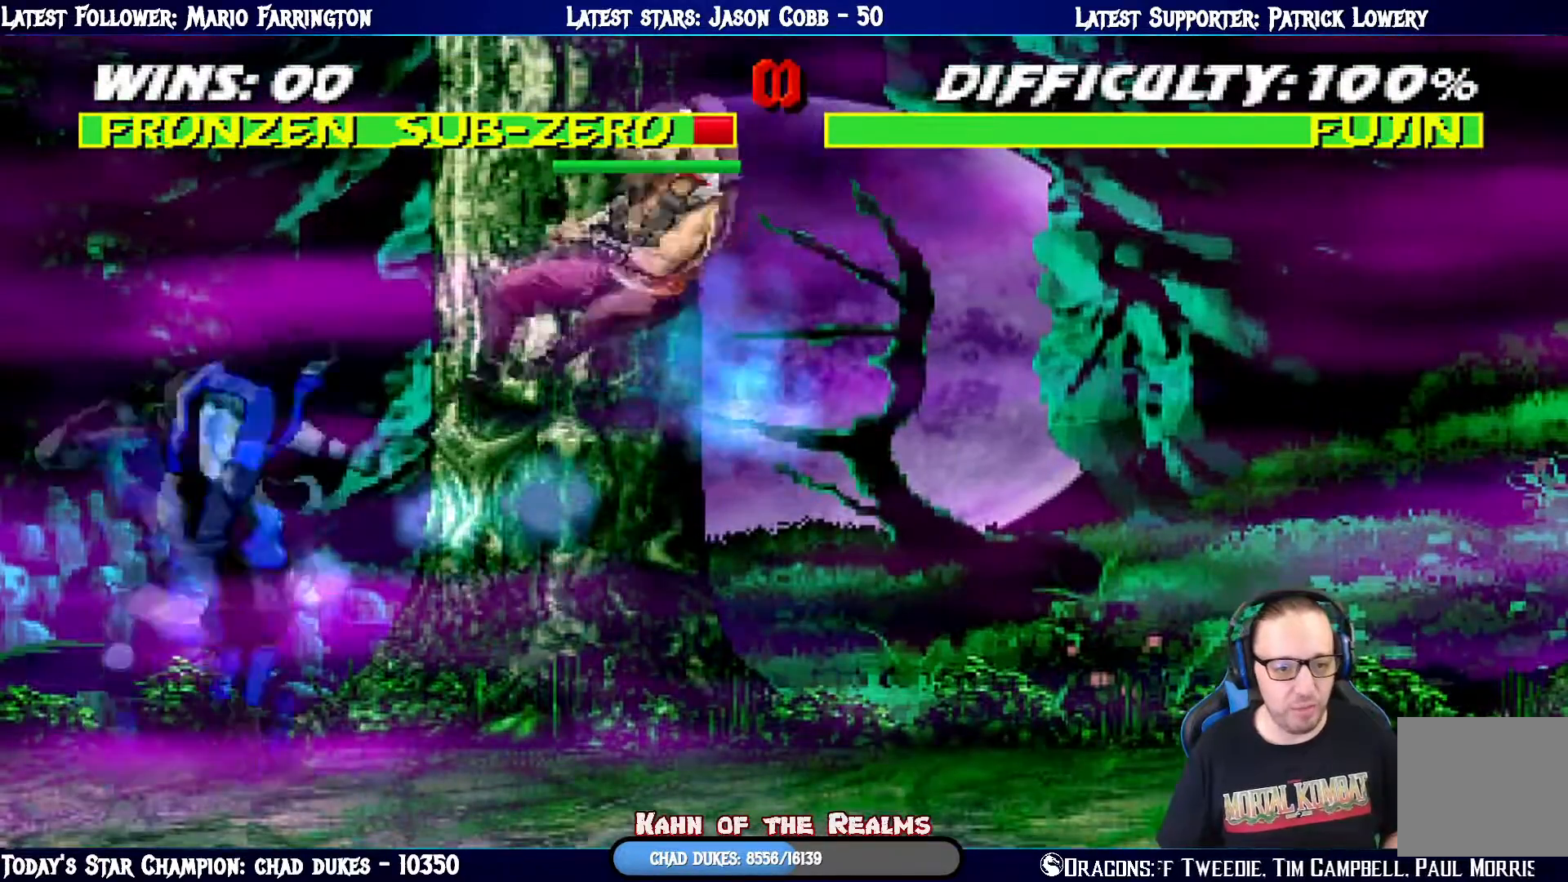
{"buttons": ["R1", "DPAD_DOWN", "DPAD_LEFT"], "left_stick": "center", "right_stick": "center"}
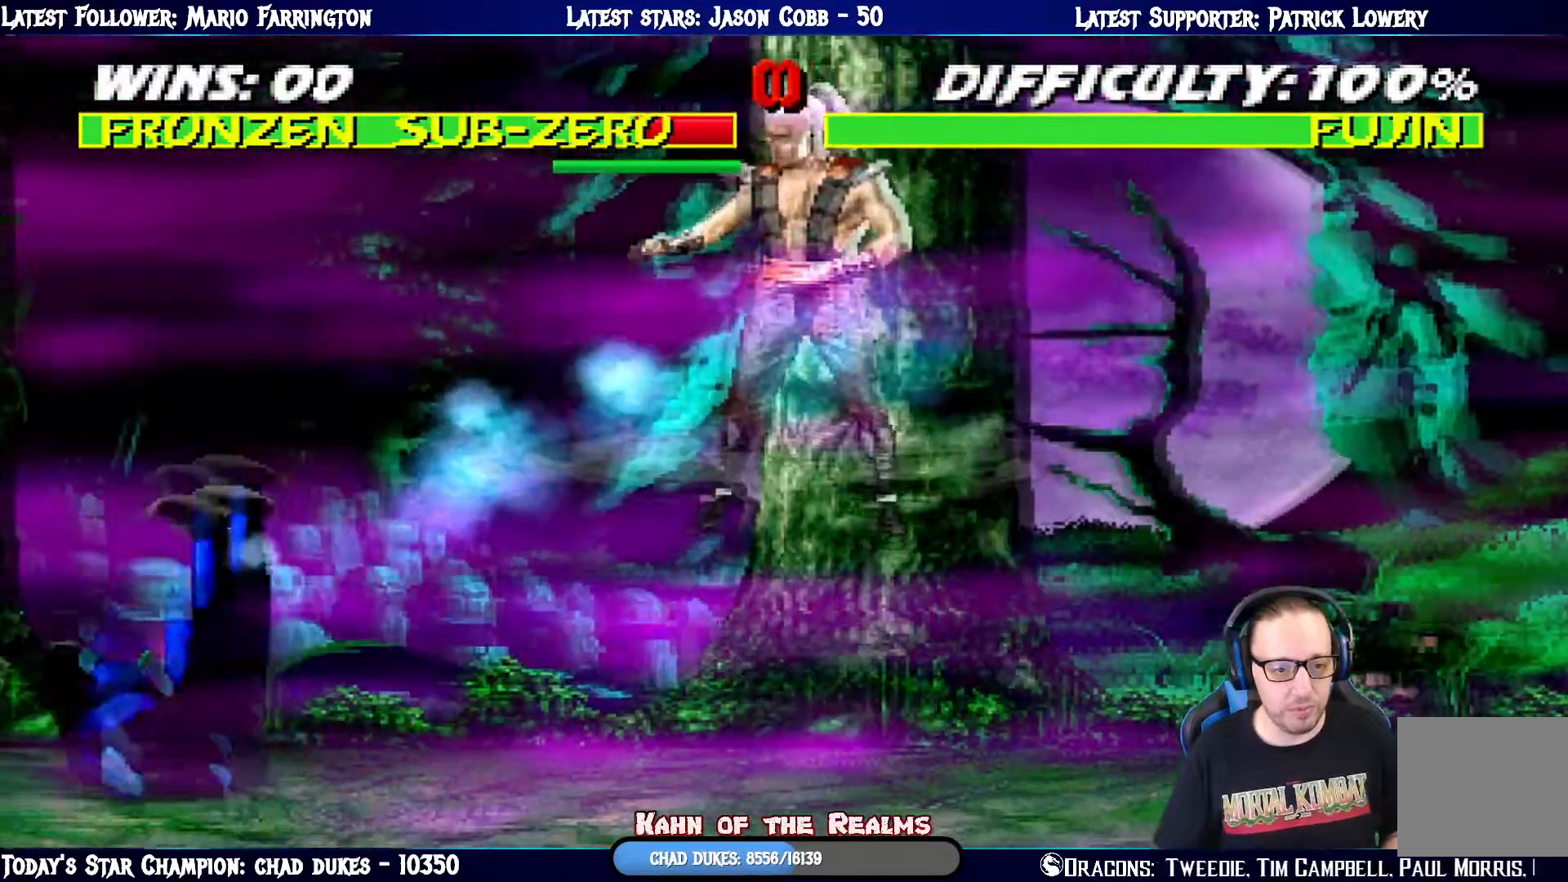
{"buttons": ["R1", "DPAD_DOWN", "DPAD_LEFT"], "left_stick": "center", "right_stick": "center", "events": []}
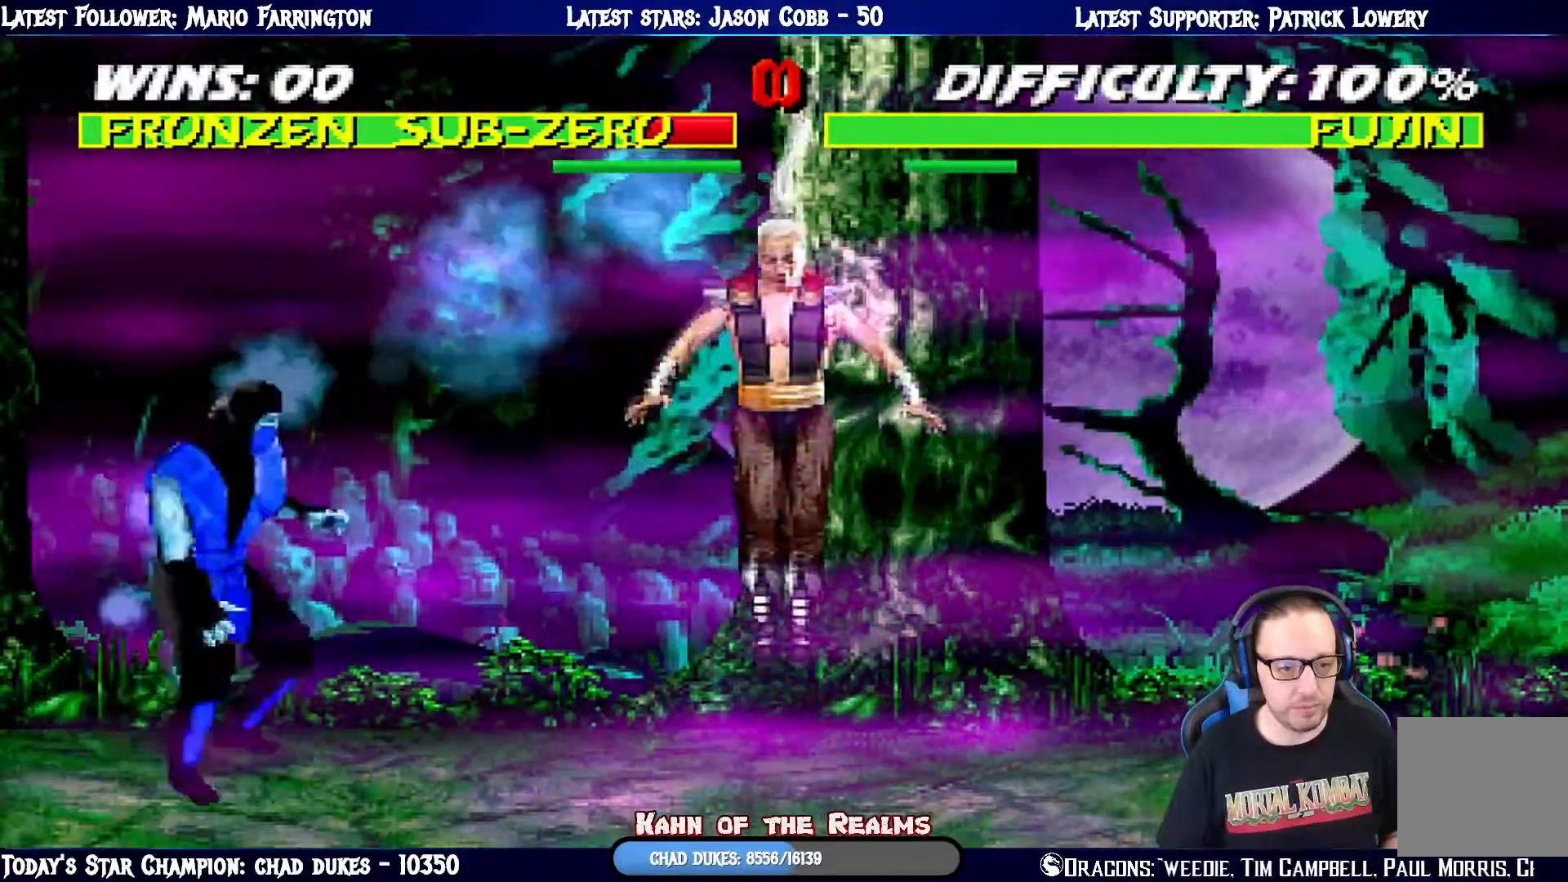
{"buttons": ["CIRCLE"], "left_stick": "center", "right_stick": "center", "events": [[200, "DPAD_LEFT", "up"], [217, "DPAD_DOWN", "up"], [217, "R1", "up"], [250, "DPAD_DOWN", "down"], [267, "DPAD_LEFT", "down"], [317, "CIRCLE", "down"], [334, "DPAD_DOWN", "up"], [400, "DPAD_LEFT", "up"], [434, "CIRCLE", "up"], [484, "CIRCLE", "down"]]}